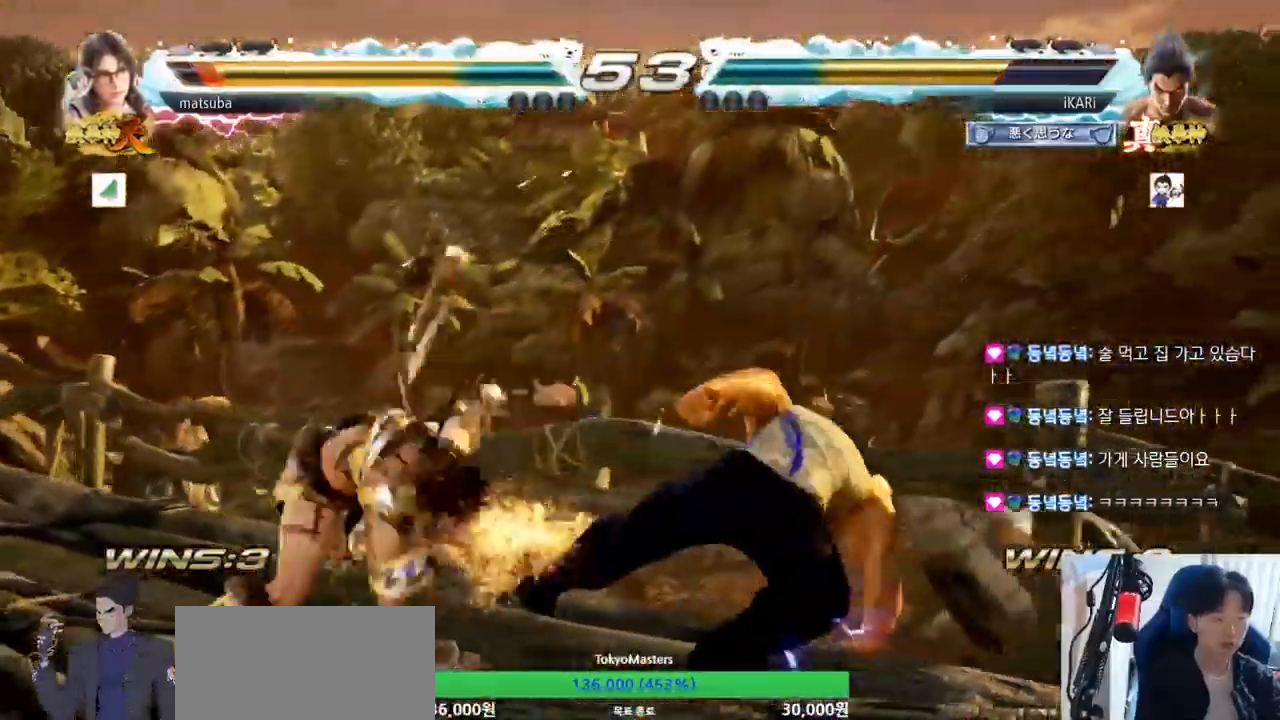
Gameplay with a controller (arcade stick); each line is a JSON object with the inputs held at the frame after it. "events" lists button and stick changes between this image and that frame as [ms after this image, input, new state], when the widget could be followed in between. Not read: L3 R3.
{"buttons": [], "left_stick": "left", "events": [[167, "CIRCLE", "up"], [467, "left_stick", "left"]]}
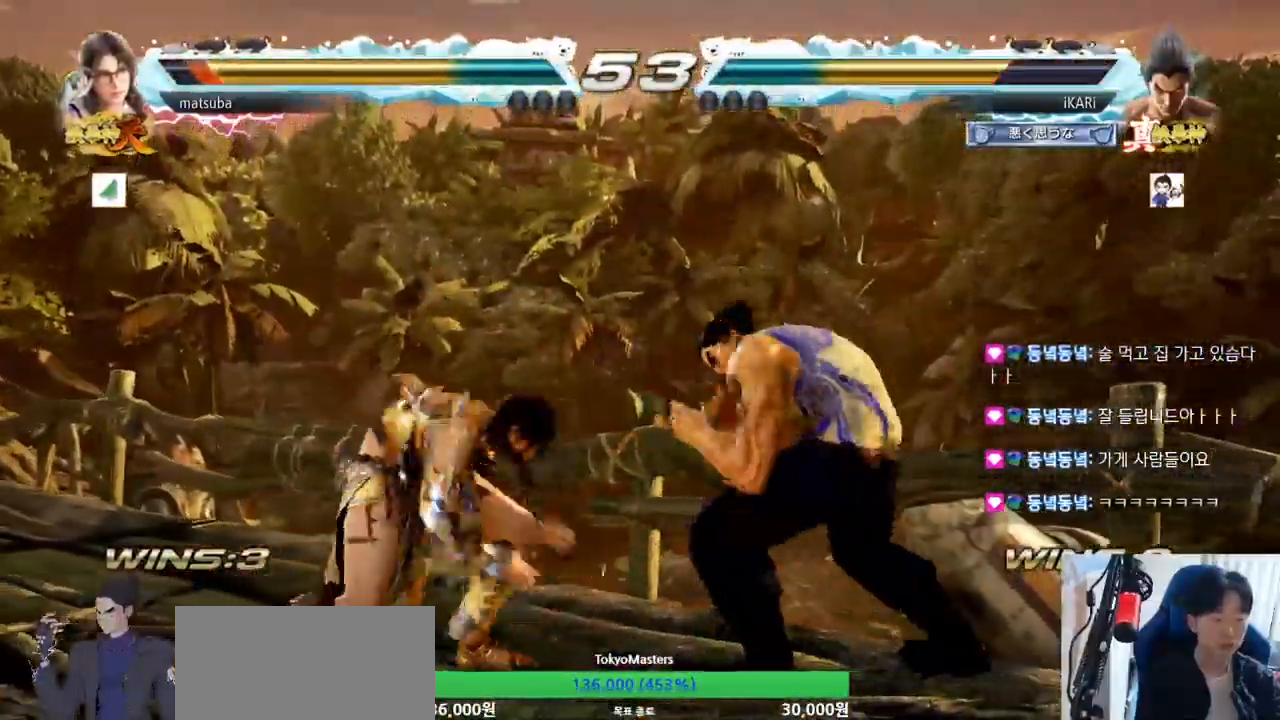
{"buttons": [], "left_stick": "center", "events": [[66, "CIRCLE", "down"], [66, "left_stick", "down-left"], [133, "CIRCLE", "up"], [150, "SQUARE", "down"], [166, "SQUARE", "up"], [217, "SQUARE", "down"], [267, "SQUARE", "up"], [333, "SQUARE", "down"], [383, "SQUARE", "up"], [450, "SQUARE", "down"], [450, "left_stick", "center"], [483, "SQUARE", "up"]]}
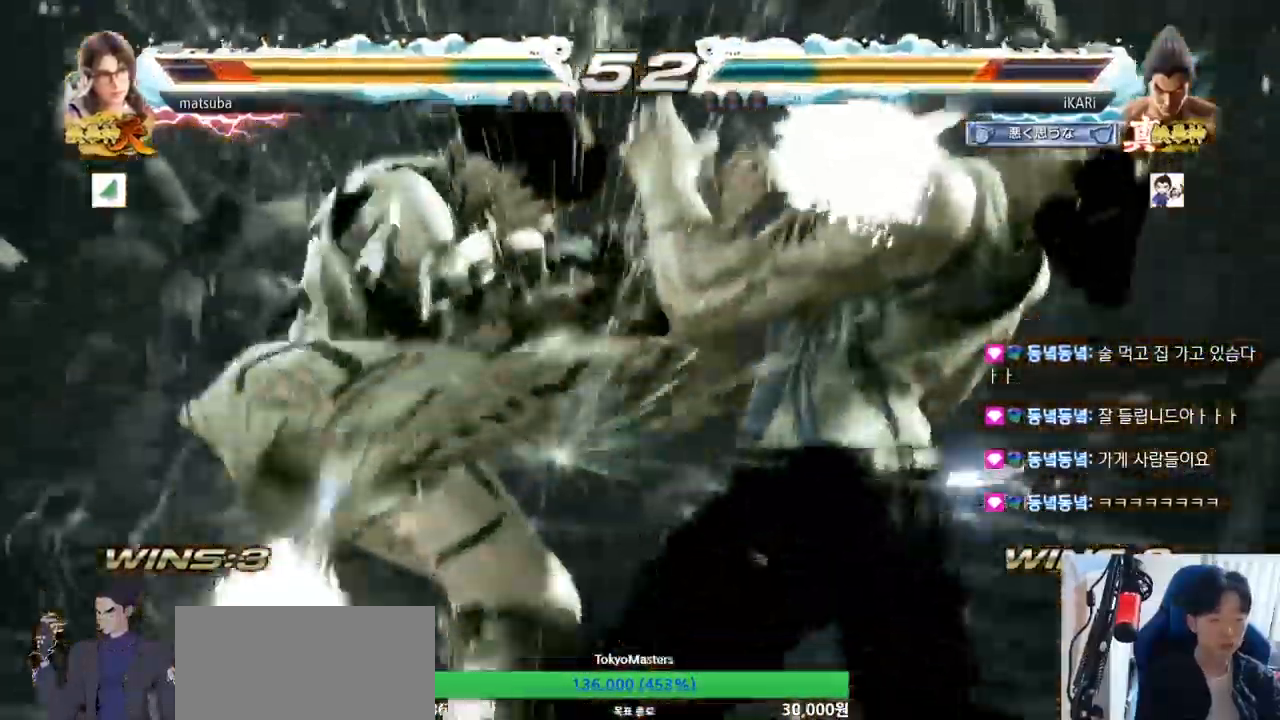
{"buttons": [], "left_stick": "left"}
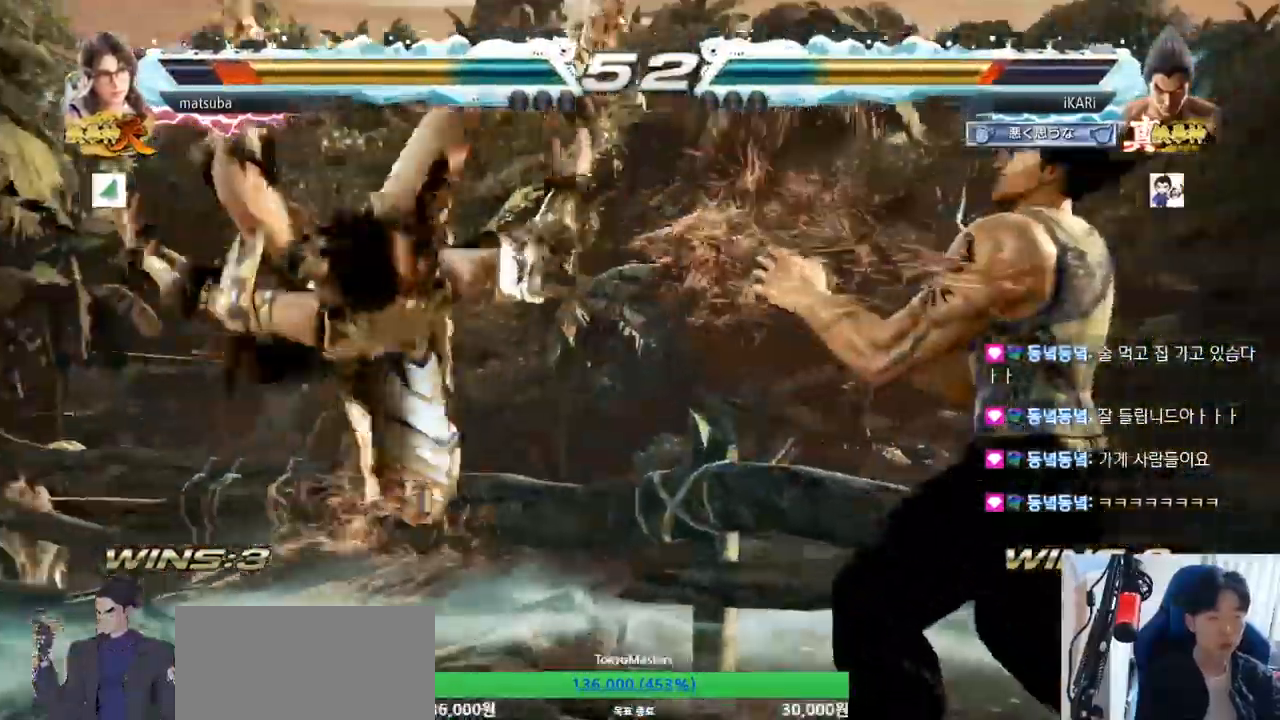
{"buttons": [], "left_stick": "center"}